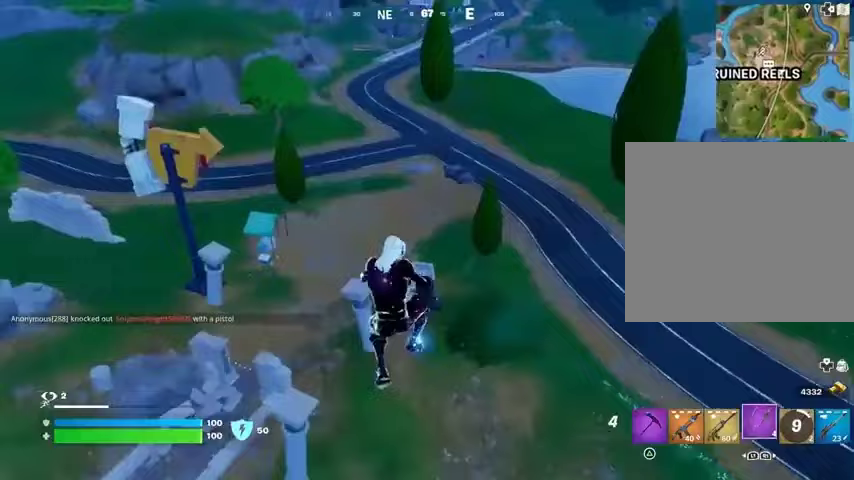
Gameplay with a controller (PlayStation layout); each line is a JSON object with the inputs held at the frame after it. "events" lists button and stick changes between this image and that frame as [ms after this image, input, new state], when the widget could be followed in between. Not read: L1 R1 SELECT START.
{"buttons": [], "left_stick": "up", "right_stick": "center", "events": [[133, "right_stick", "up"], [233, "right_stick", "center"], [300, "L2", "down"], [400, "L2", "up"]]}
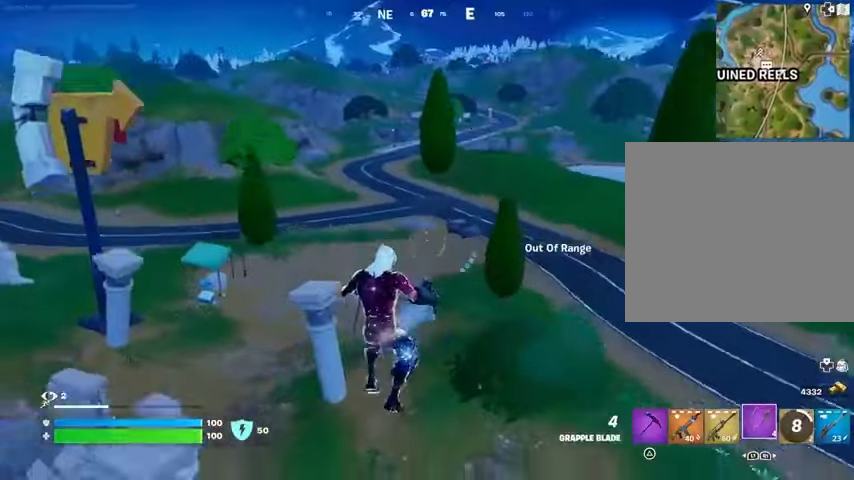
{"buttons": ["L3"], "left_stick": "up", "right_stick": "left", "events": [[67, "L2", "down"], [167, "L2", "up"], [200, "left_stick", "up-right"], [433, "left_stick", "up"], [467, "right_stick", "left"], [500, "L3", "down"]]}
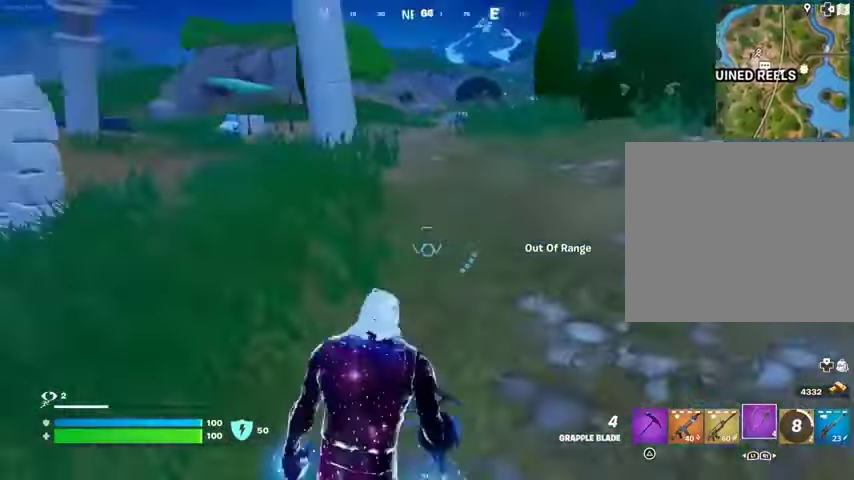
{"buttons": [], "left_stick": "up-right", "right_stick": "center", "events": [[67, "L3", "up"], [100, "left_stick", "up-right"], [100, "right_stick", "center"]]}
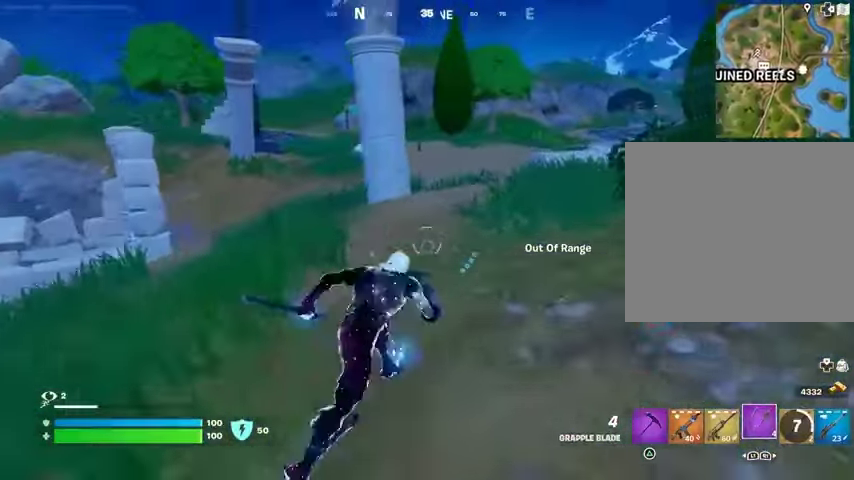
{"buttons": [], "left_stick": "up", "right_stick": "right", "events": [[33, "left_stick", "up"], [500, "right_stick", "right"]]}
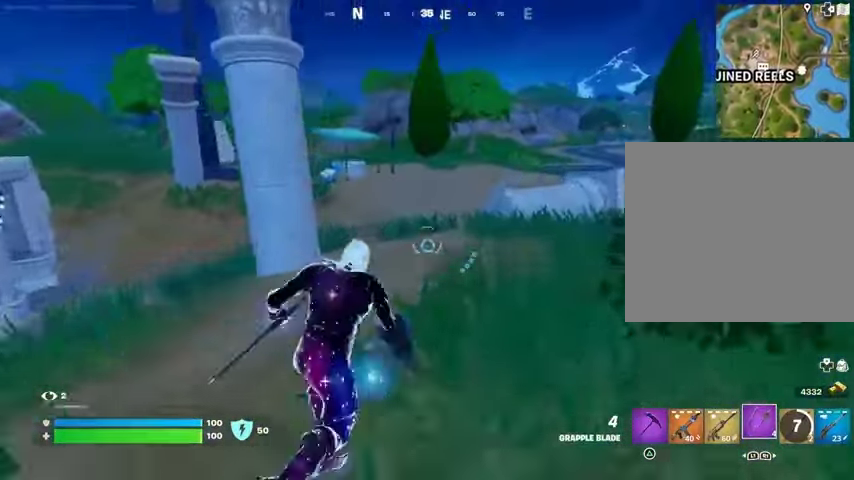
{"buttons": [], "left_stick": "up", "right_stick": "center", "events": [[67, "left_stick", "up-left"], [100, "right_stick", "center"], [433, "left_stick", "up"]]}
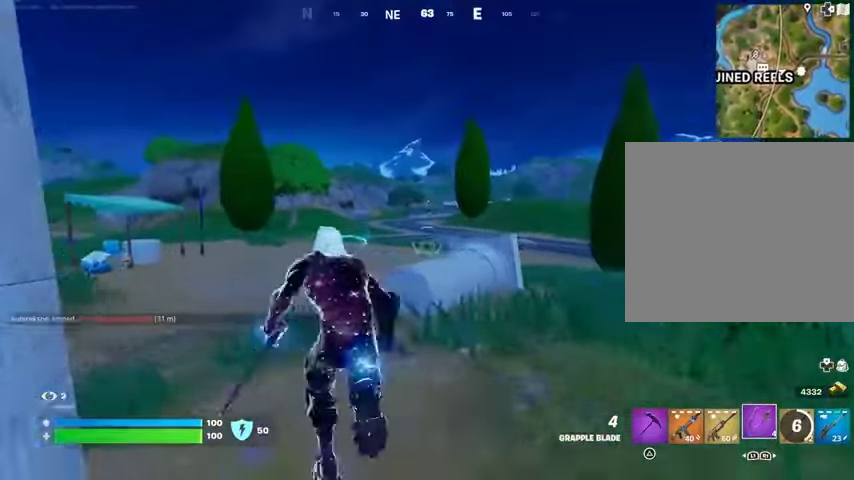
{"buttons": [], "left_stick": "up", "right_stick": "center", "events": [[233, "CROSS", "down"], [300, "CROSS", "up"]]}
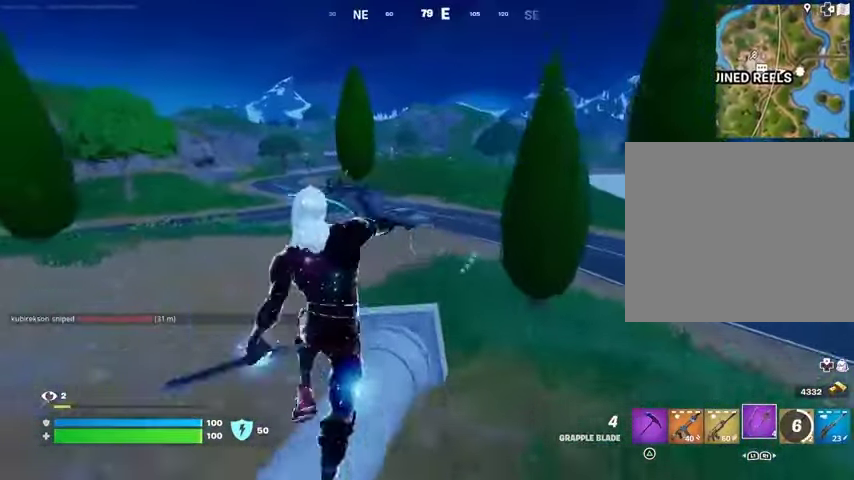
{"buttons": [], "left_stick": "up-left", "right_stick": "center", "events": [[100, "left_stick", "up-left"], [367, "L2", "down"], [500, "L2", "up"]]}
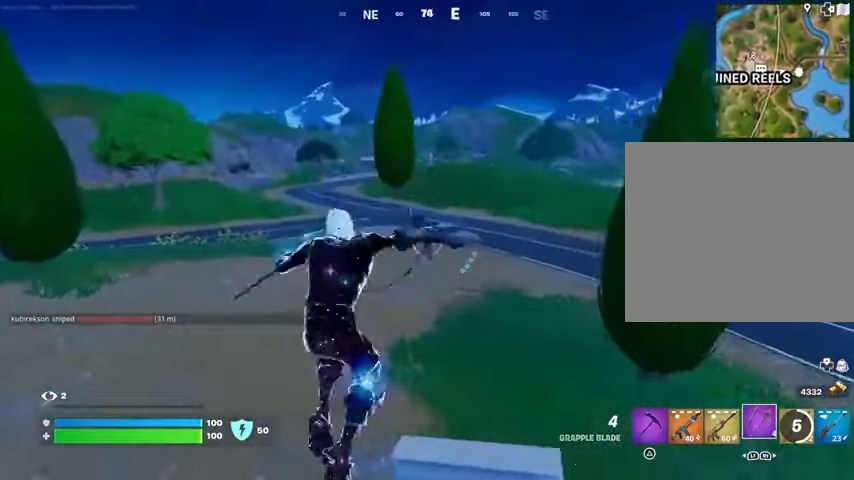
{"buttons": [], "left_stick": "up-right", "right_stick": "center", "events": [[100, "right_stick", "left"], [133, "left_stick", "up"], [267, "left_stick", "up-right"], [333, "right_stick", "center"]]}
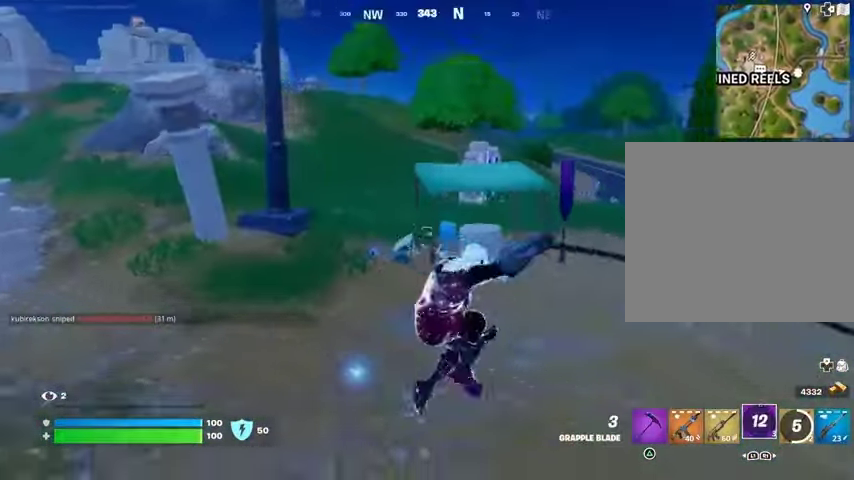
{"buttons": [], "left_stick": "up", "right_stick": "center", "events": [[33, "left_stick", "up"], [133, "right_stick", "right"], [367, "right_stick", "center"]]}
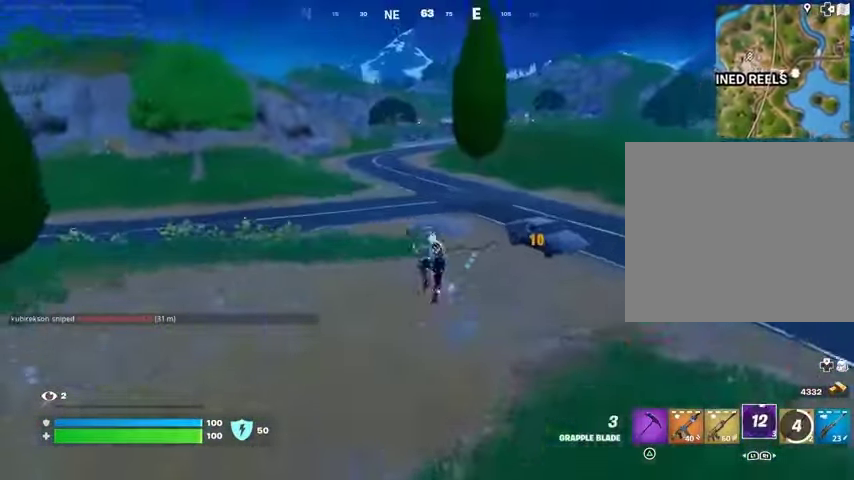
{"buttons": [], "left_stick": "up-right", "right_stick": "center", "events": [[167, "left_stick", "up-right"]]}
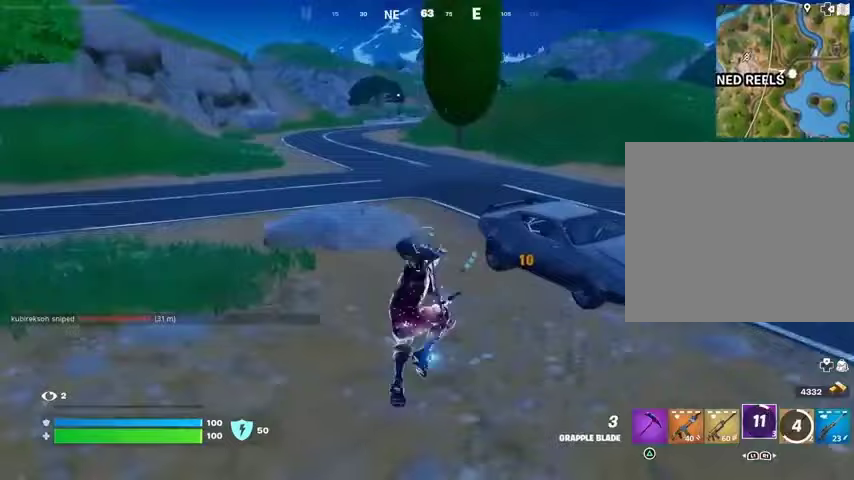
{"buttons": [], "left_stick": "left", "right_stick": "center", "events": [[233, "left_stick", "up"], [267, "SQUARE", "down"], [333, "left_stick", "up-left"], [367, "SQUARE", "up"], [433, "left_stick", "left"]]}
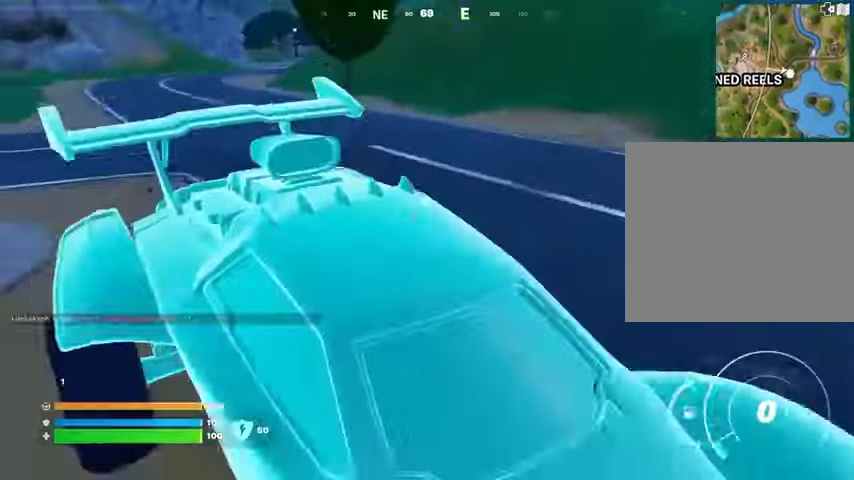
{"buttons": [], "left_stick": "left", "right_stick": "center", "events": [[133, "right_stick", "right"], [367, "right_stick", "center"]]}
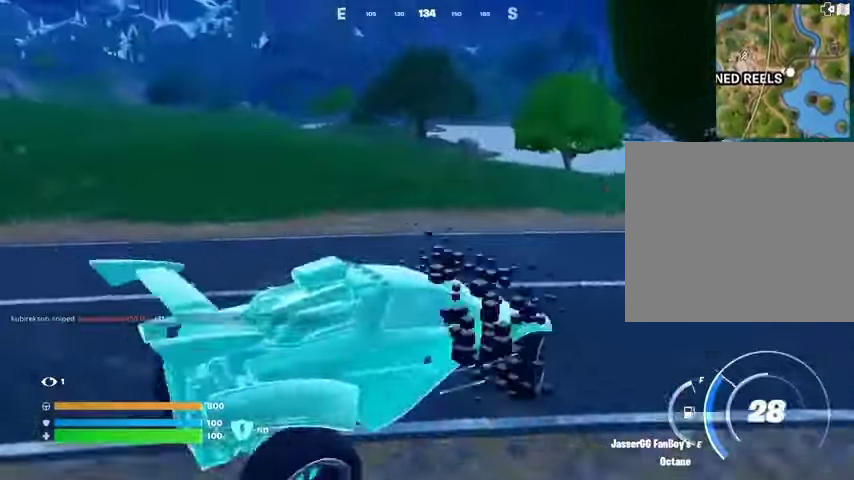
{"buttons": [], "left_stick": "left", "right_stick": "center", "events": []}
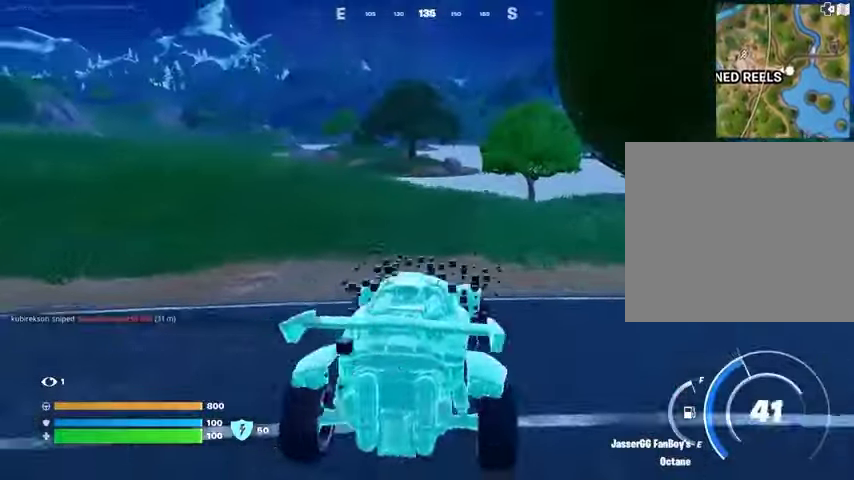
{"buttons": [], "left_stick": "left", "right_stick": "center", "events": [[233, "right_stick", "left"], [367, "right_stick", "center"]]}
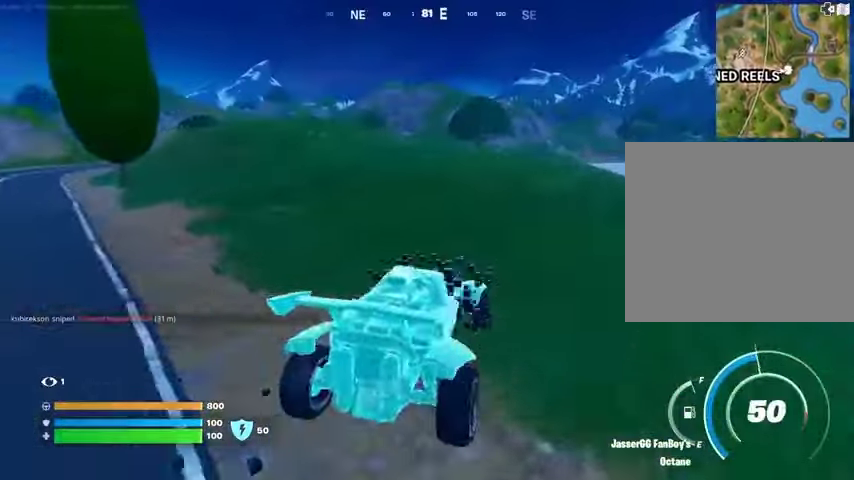
{"buttons": [], "left_stick": "left", "right_stick": "center", "events": [[33, "TRIANGLE", "down"], [100, "TRIANGLE", "up"]]}
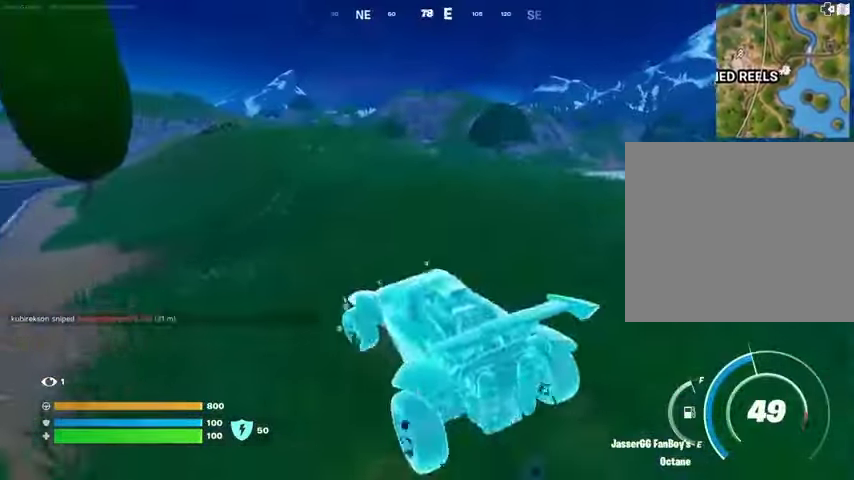
{"buttons": ["L3"], "left_stick": "up-left", "right_stick": "center", "events": [[33, "right_stick", "left"], [100, "right_stick", "center"], [267, "L3", "down"], [267, "left_stick", "up-left"], [367, "right_stick", "left"], [500, "right_stick", "center"]]}
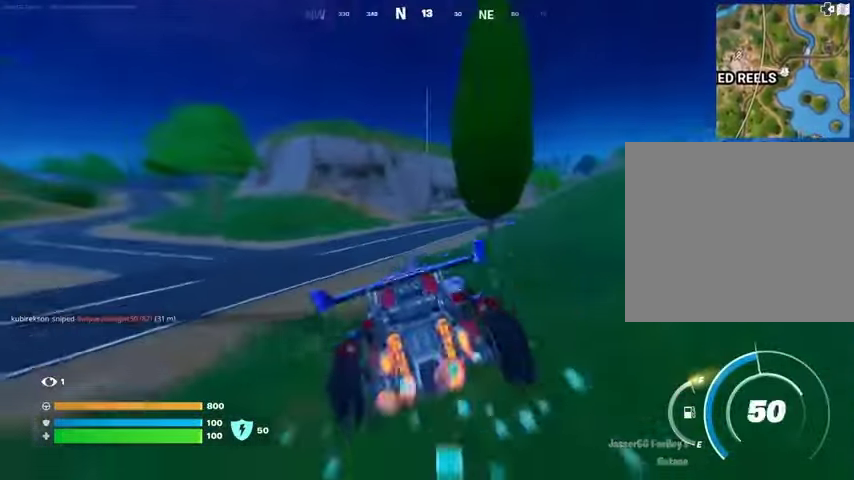
{"buttons": ["L3"], "left_stick": "up-right", "right_stick": "center", "events": [[67, "left_stick", "up"], [267, "left_stick", "up-right"]]}
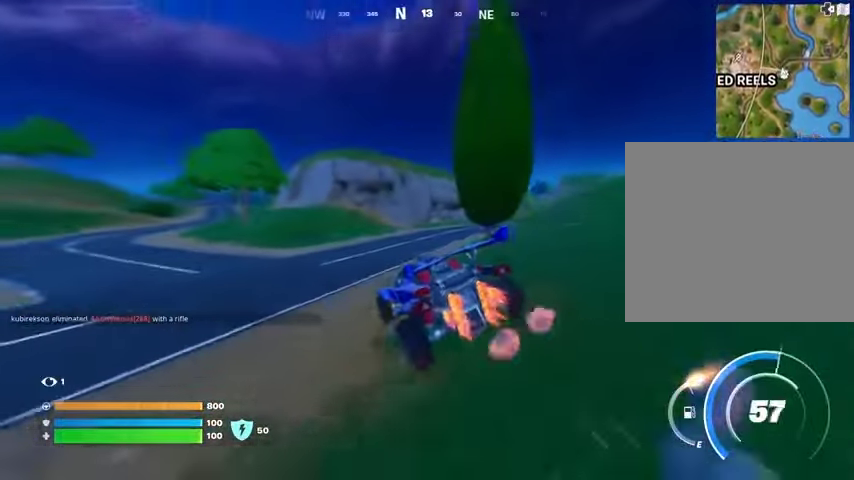
{"buttons": ["L3"], "left_stick": "up-right", "right_stick": "center", "events": []}
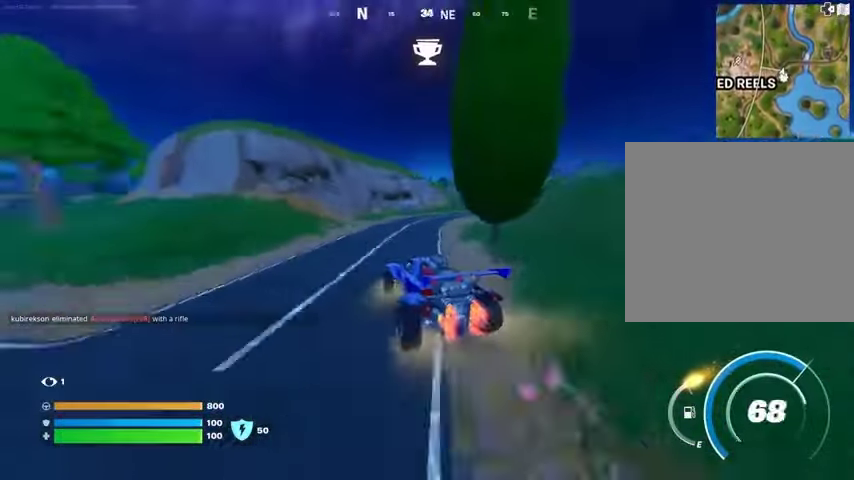
{"buttons": ["L3"], "left_stick": "up-right", "right_stick": "center", "events": []}
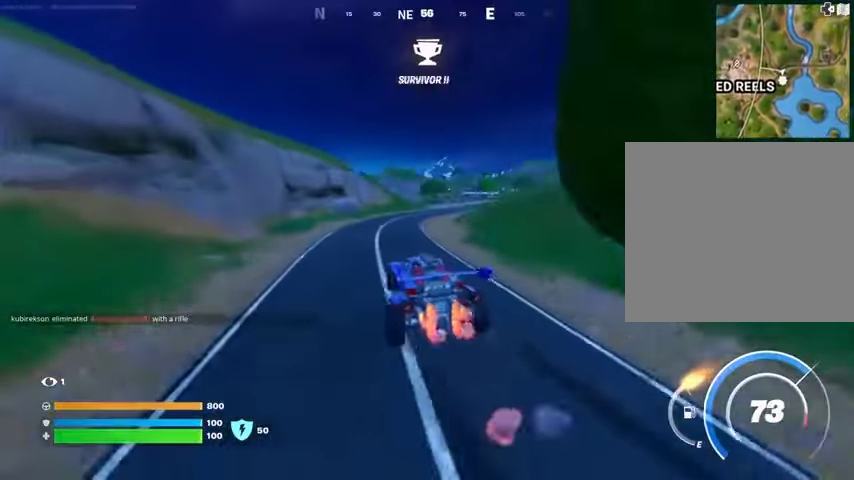
{"buttons": ["L3"], "left_stick": "up", "right_stick": "center", "events": [[300, "left_stick", "up"]]}
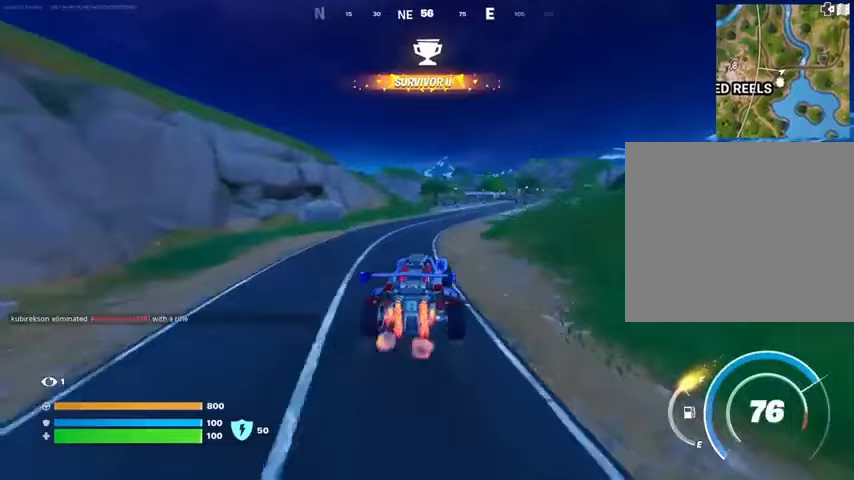
{"buttons": ["L3"], "left_stick": "up-right", "right_stick": "center", "events": [[200, "left_stick", "up-right"]]}
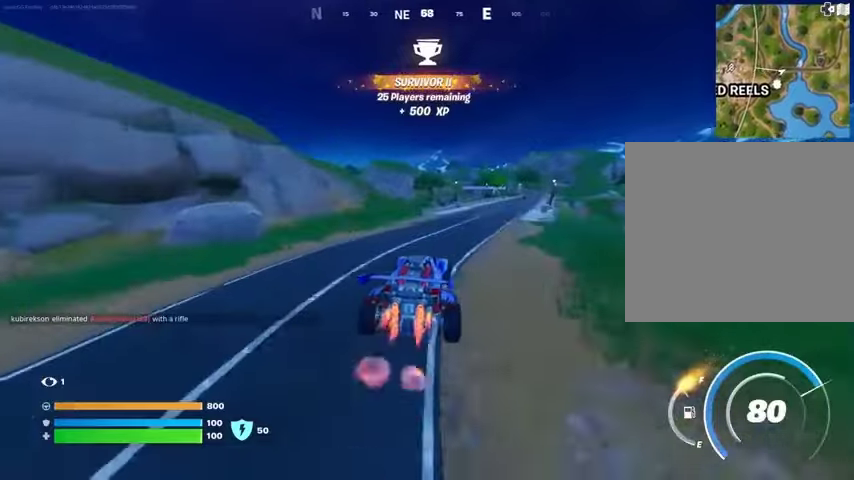
{"buttons": ["SQUARE", "L3"], "left_stick": "up-right", "right_stick": "center", "events": [[467, "SQUARE", "down"]]}
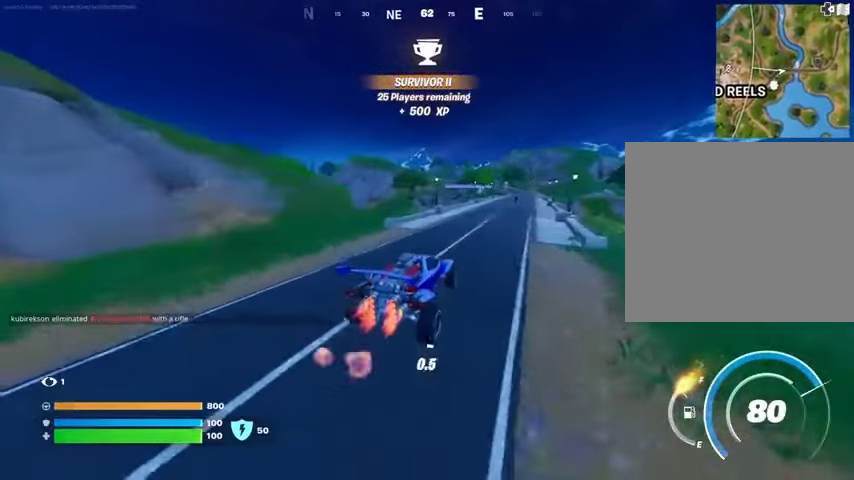
{"buttons": ["SQUARE"], "left_stick": "up", "right_stick": "center", "events": [[400, "L3", "up"], [400, "left_stick", "up"]]}
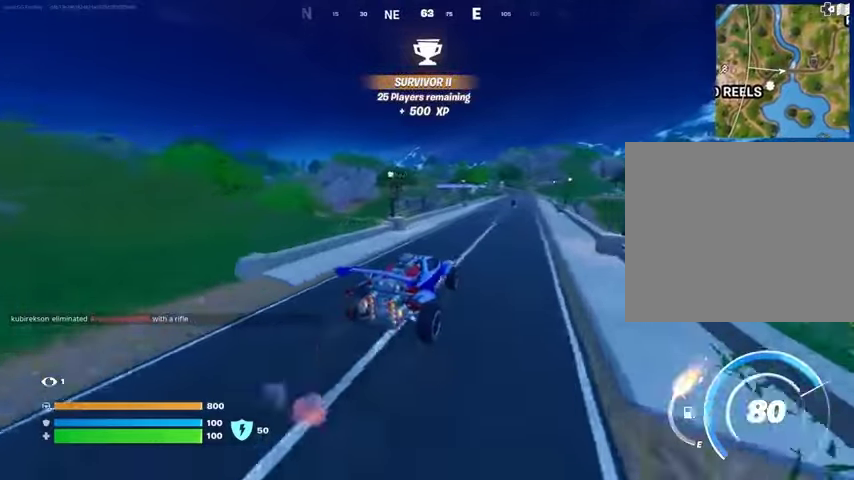
{"buttons": [], "left_stick": "up-right", "right_stick": "center", "events": [[33, "SQUARE", "up"], [100, "left_stick", "up-left"], [133, "right_stick", "right"], [167, "L3", "down"], [200, "right_stick", "center"], [333, "L3", "up"], [400, "right_stick", "right"], [433, "left_stick", "up-right"], [500, "right_stick", "center"]]}
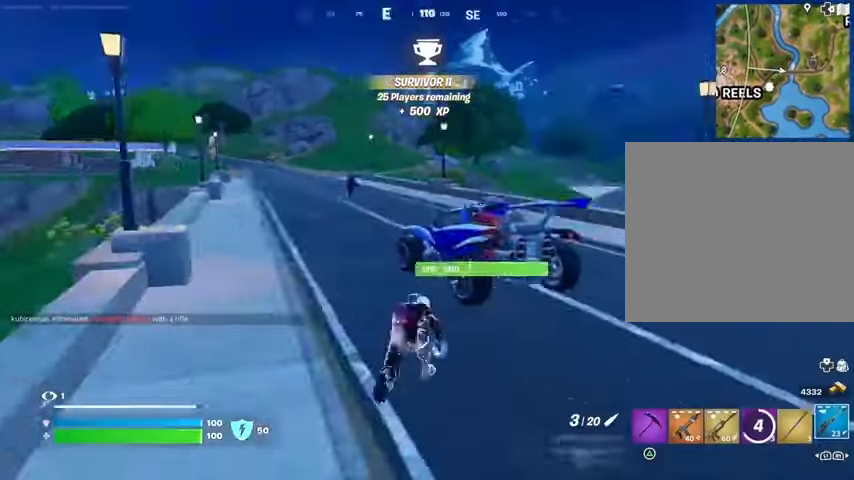
{"buttons": ["L2"], "left_stick": "up-right", "right_stick": "up", "events": [[33, "right_stick", "left"], [100, "right_stick", "center"], [467, "L2", "down"], [500, "right_stick", "up"]]}
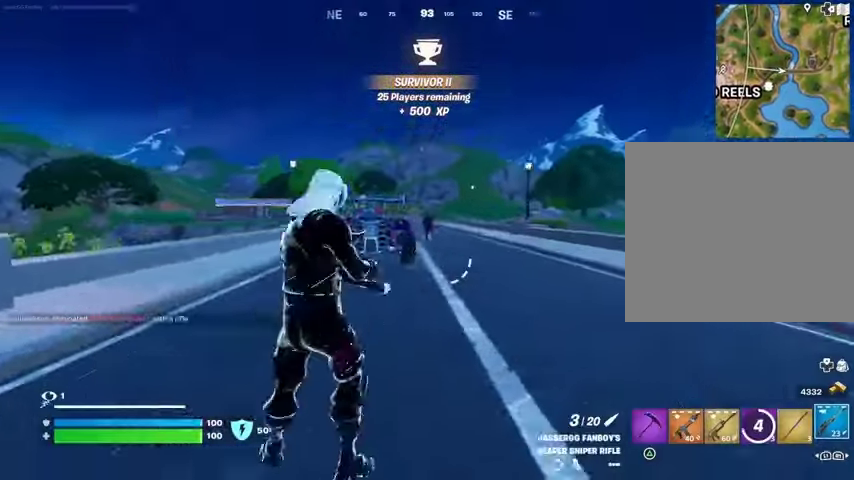
{"buttons": ["R2"], "left_stick": "up-right", "right_stick": "up-right", "events": [[100, "right_stick", "up-left"], [233, "right_stick", "up"], [367, "right_stick", "up-right"], [500, "L2", "up"], [500, "R2", "down"]]}
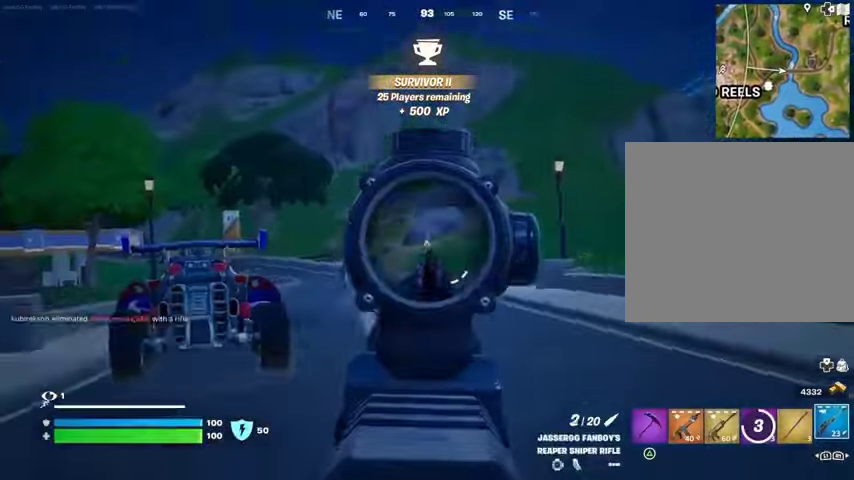
{"buttons": [], "left_stick": "up-right", "right_stick": "right", "events": [[33, "L3", "down"], [33, "left_stick", "up-left"], [67, "R2", "up"], [67, "right_stick", "down-left"], [133, "L3", "up"], [267, "right_stick", "center"], [467, "right_stick", "right"], [500, "left_stick", "up-right"]]}
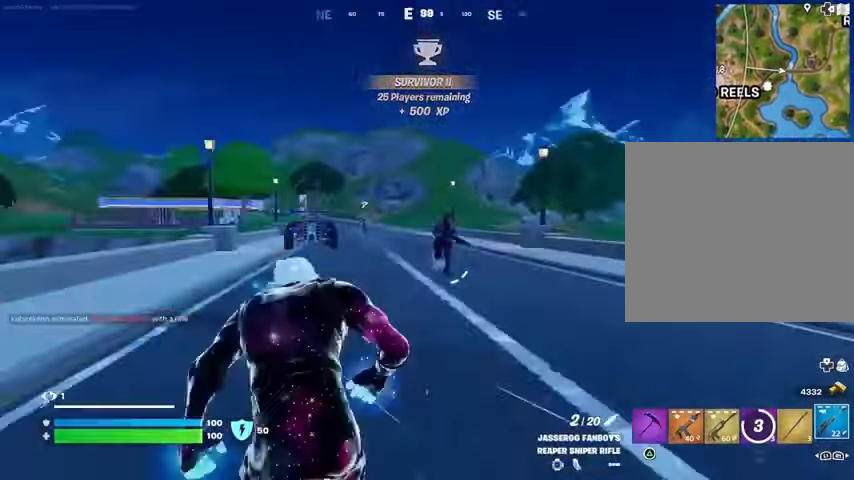
{"buttons": [], "left_stick": "up-right", "right_stick": "left", "events": [[433, "right_stick", "left"]]}
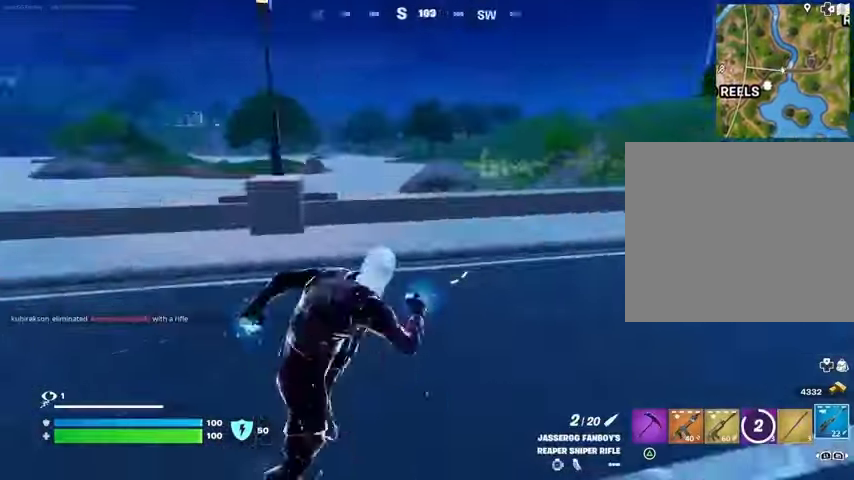
{"buttons": [], "left_stick": "down-left", "right_stick": "up-left", "events": [[300, "right_stick", "center"], [367, "left_stick", "down-right"], [467, "left_stick", "down-left"], [467, "right_stick", "up-left"]]}
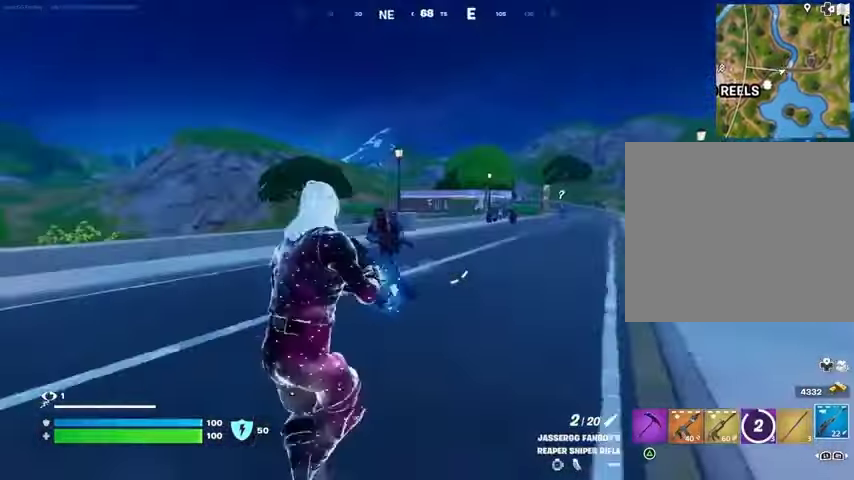
{"buttons": [], "left_stick": "up-left", "right_stick": "left", "events": [[67, "L2", "down"], [133, "right_stick", "center"], [367, "L2", "up"], [367, "left_stick", "left"], [367, "right_stick", "down"], [467, "right_stick", "left"], [500, "left_stick", "up-left"]]}